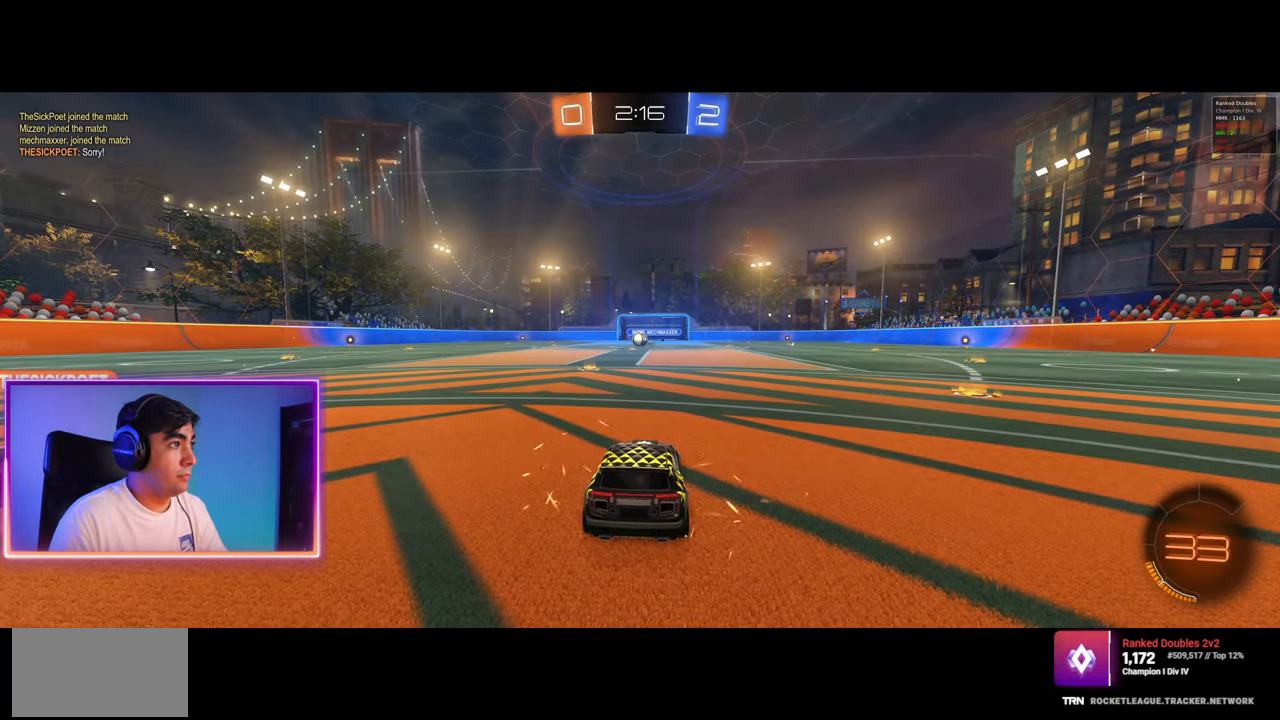
Gameplay with keyboard and mouse; each line is a JSON object with the keys and mouse buttons held at the frame after it. "events" lists presses ("down") and releases ("up") of "a", "ctrl", "d", "e", "q", "s", "shift", "space", "w", "mouse_left", "mouse_wheel", "mouse_right", "mouse_mb4" and "mouse_mb5" between this image and that frame as [ms after this image, input, new state], when the widget could be followed in between. "mouse_left", "mouse_wheel", "mouse_right", "mouse_mb4", "mouse_mb5" = the "left", "wheel", "right", "mb4", "mb5" buttons of the "mouse" list. No other keys are recorded. "wheel" means that the mouse wheel is clicked or scrolled. Mouse movement is not recorded.
{"keys": [], "mouse": [], "events": []}
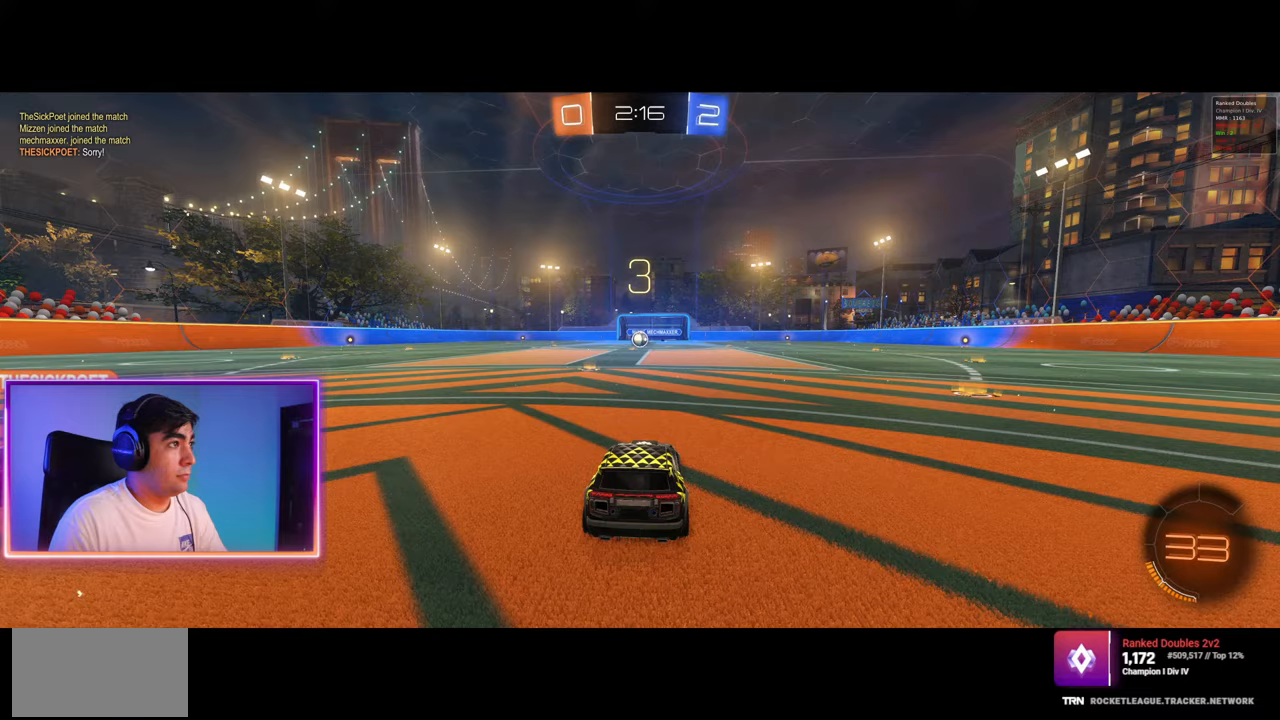
{"keys": [], "mouse": [], "events": []}
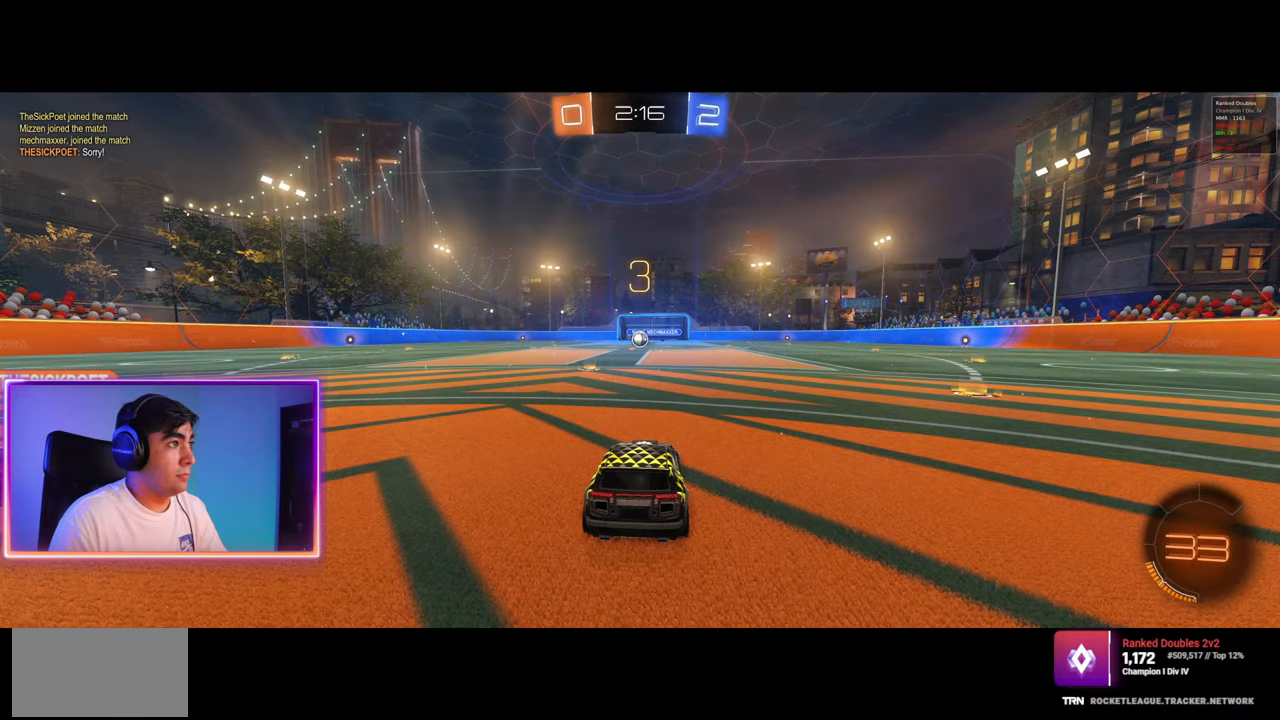
{"keys": ["w"], "mouse": [], "events": [[417, "w", "down"]]}
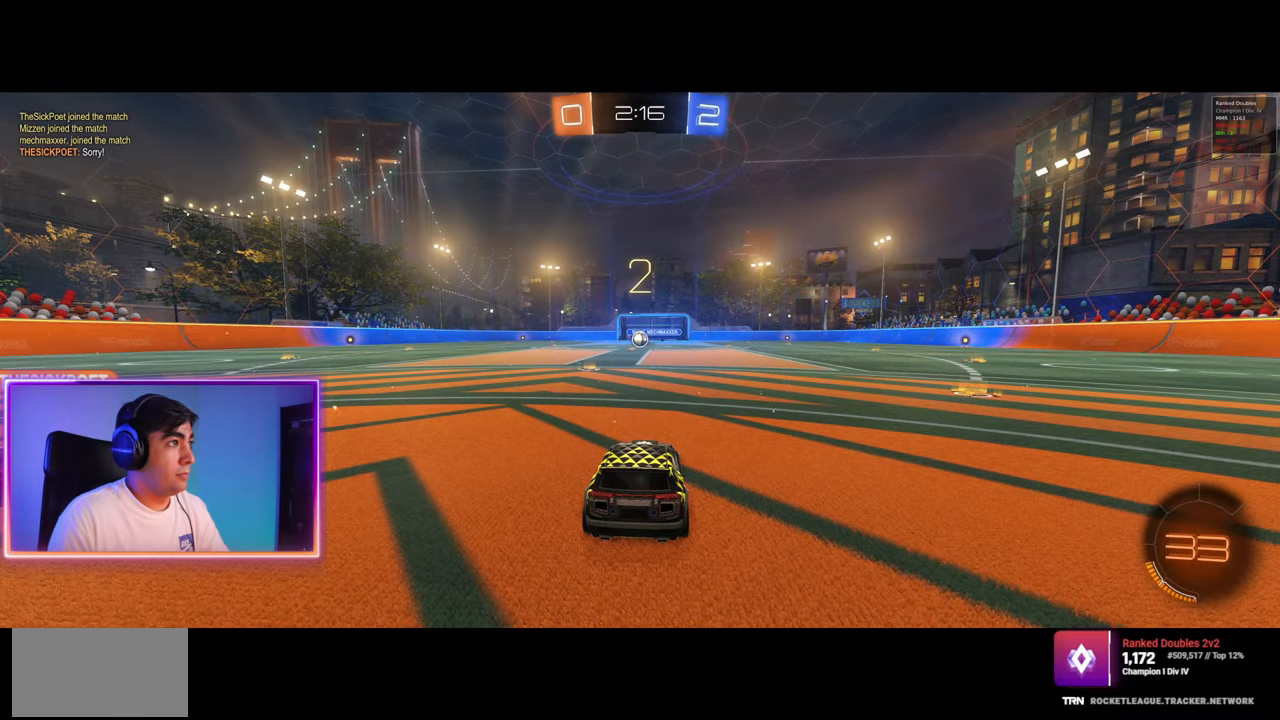
{"keys": ["w"], "mouse": [], "events": []}
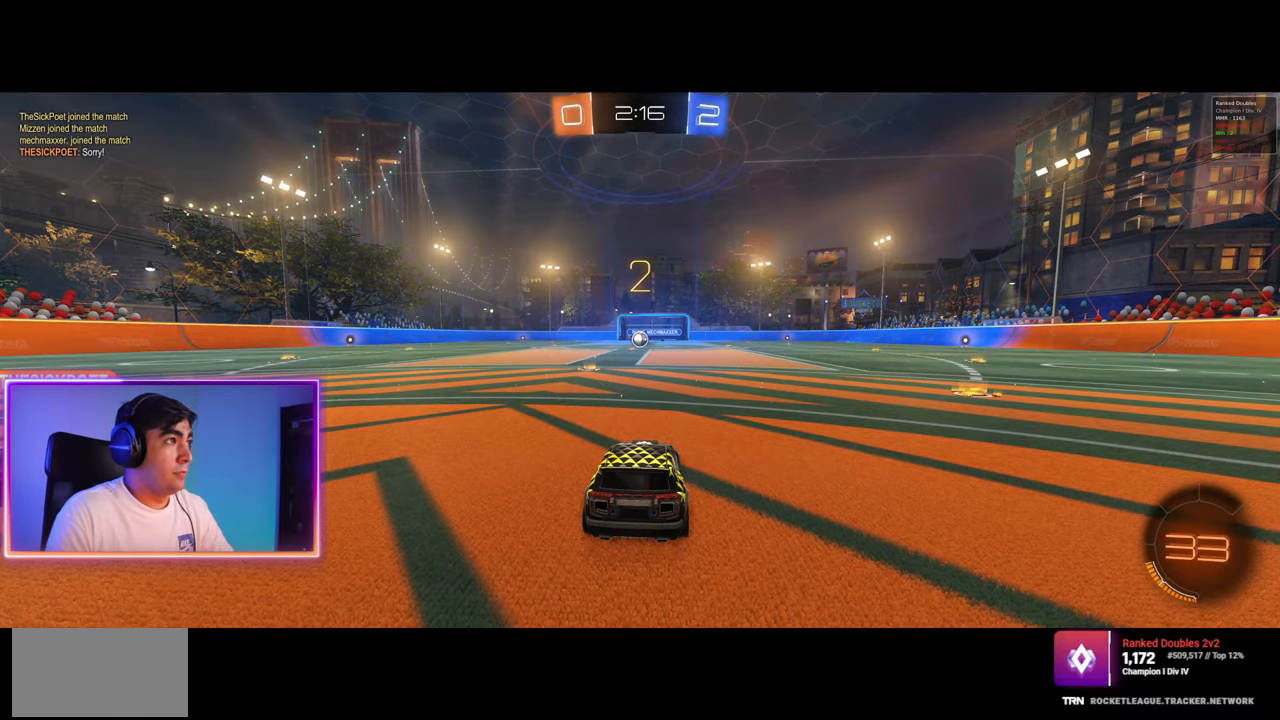
{"keys": ["w"], "mouse": [], "events": []}
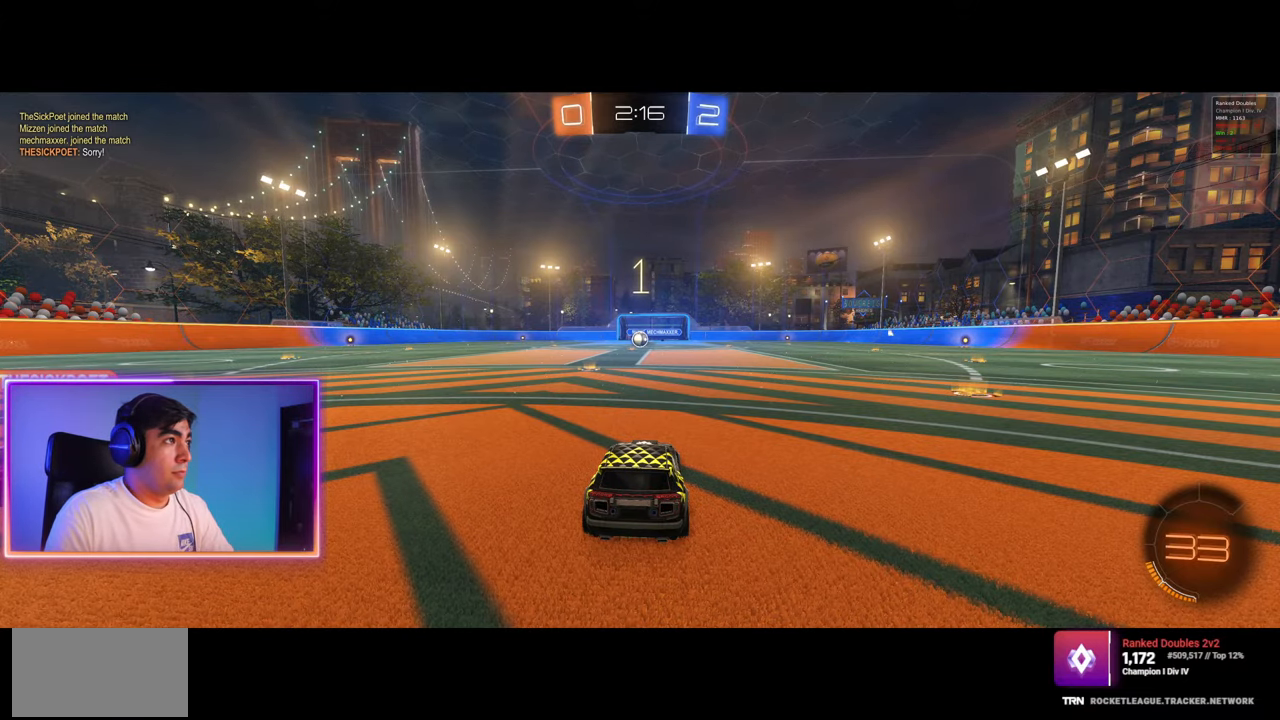
{"keys": ["w"], "mouse": [], "events": []}
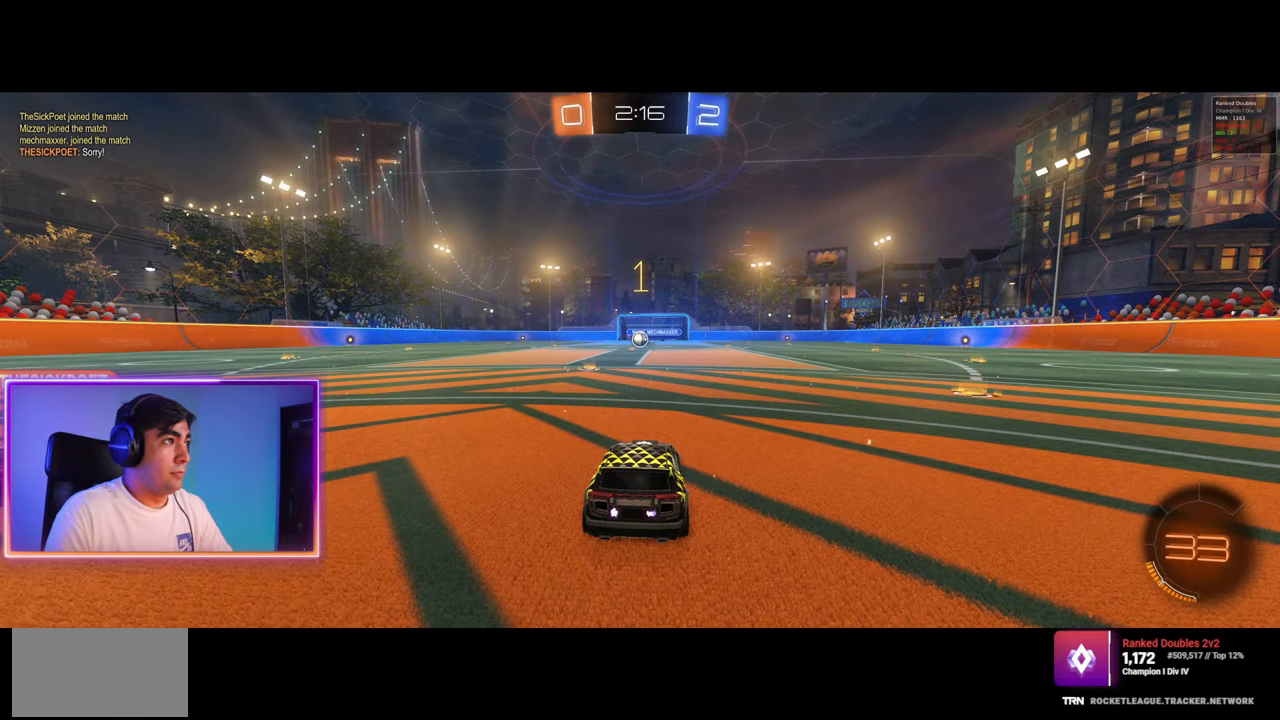
{"keys": ["w"], "mouse": [], "events": [[233, "mouse_left", "down"], [333, "mouse_left", "up"], [383, "mouse_left", "down"], [467, "mouse_left", "up"]]}
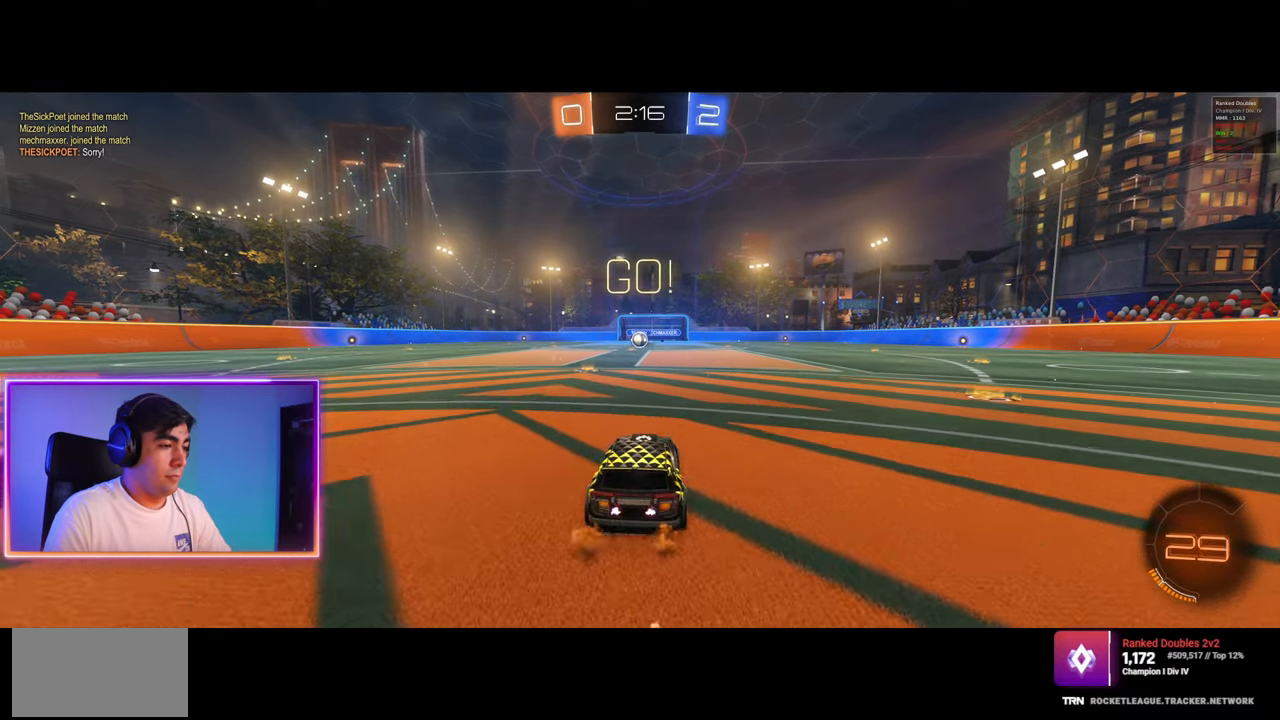
{"keys": ["d", "w"], "mouse": [], "events": [[67, "d", "down"], [350, "mouse_left", "down"], [500, "mouse_left", "up"]]}
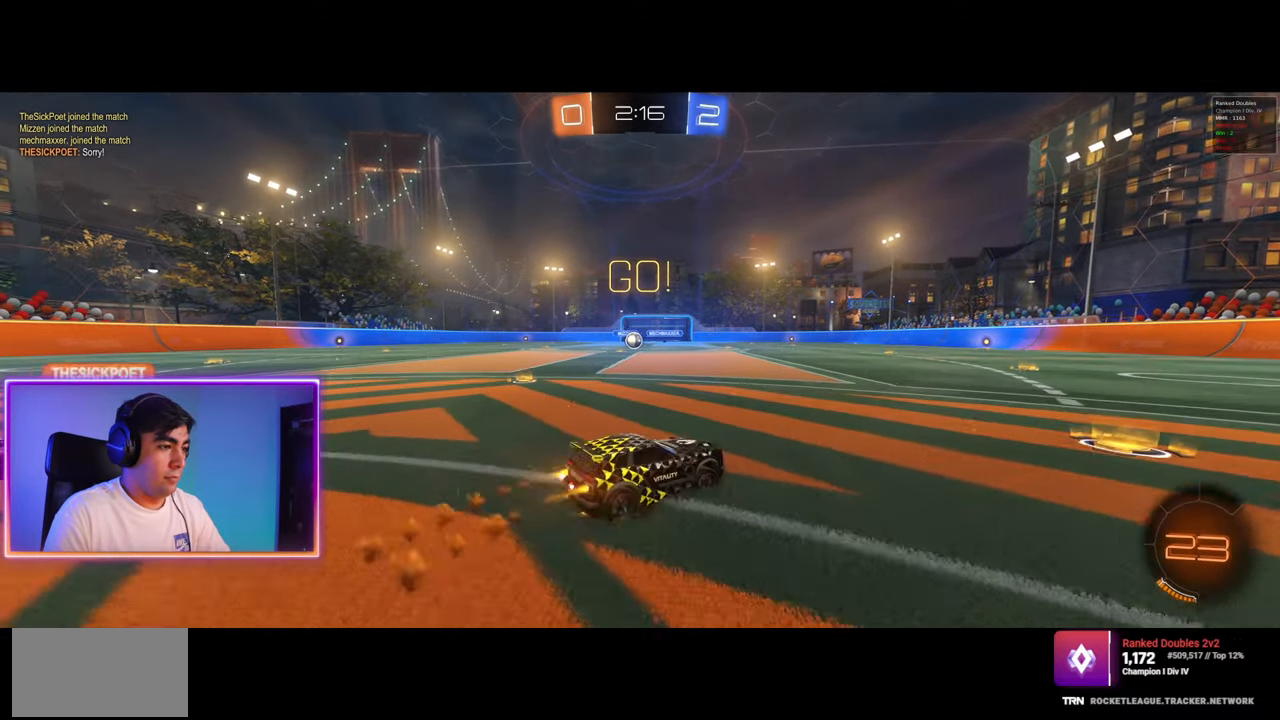
{"keys": ["d", "w"], "mouse": [], "events": [[67, "d", "up"], [250, "d", "down"]]}
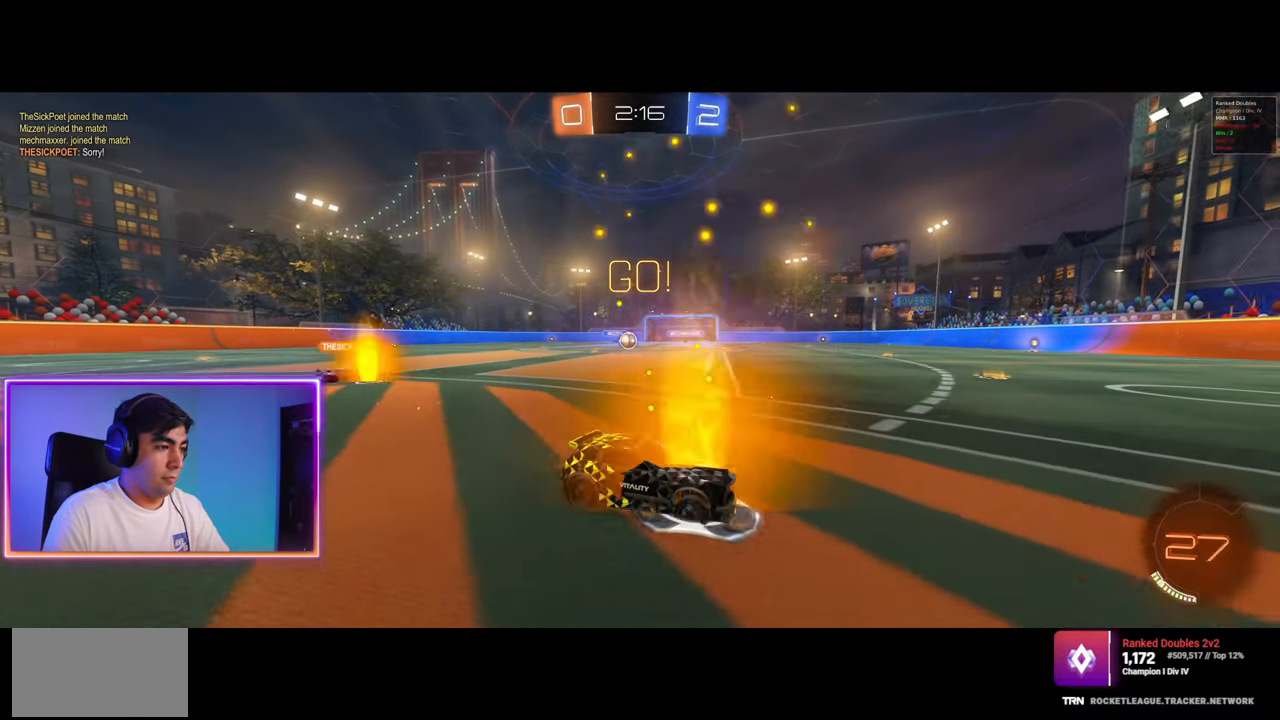
{"keys": ["d", "w"], "mouse": [], "events": [[33, "shift", "down"], [150, "shift", "up"]]}
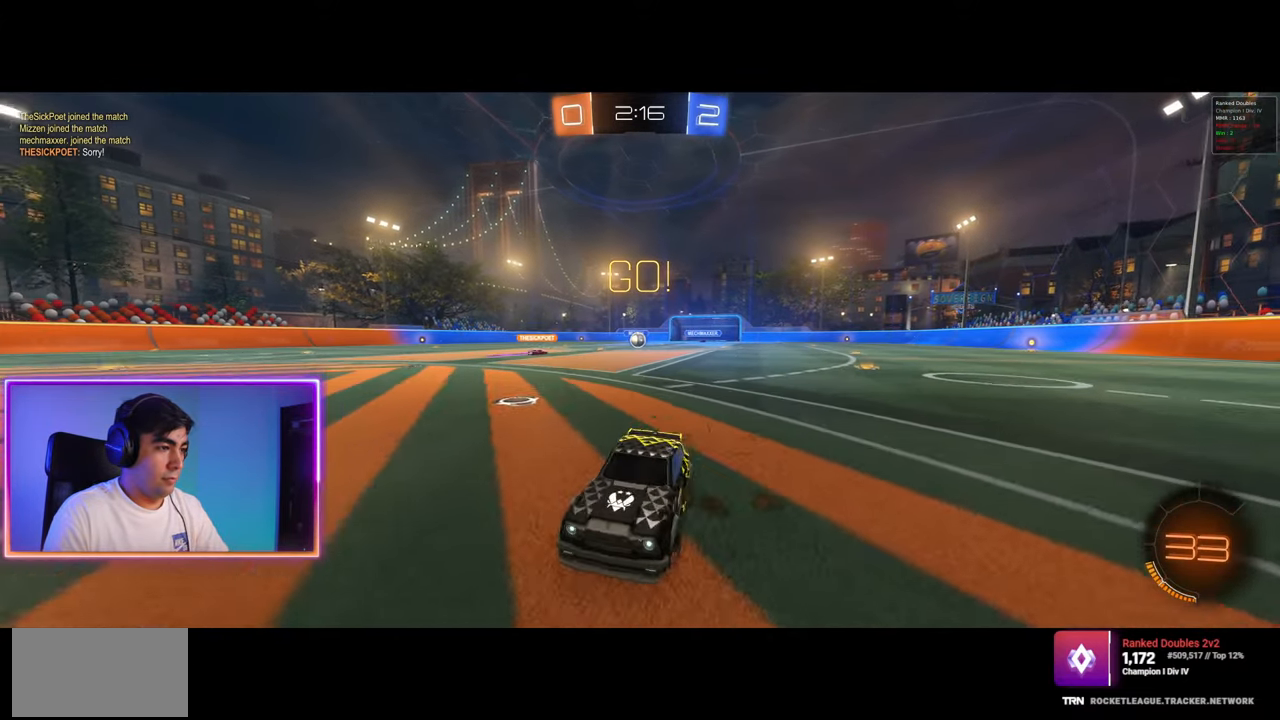
{"keys": ["w"], "mouse": [], "events": [[417, "d", "up"]]}
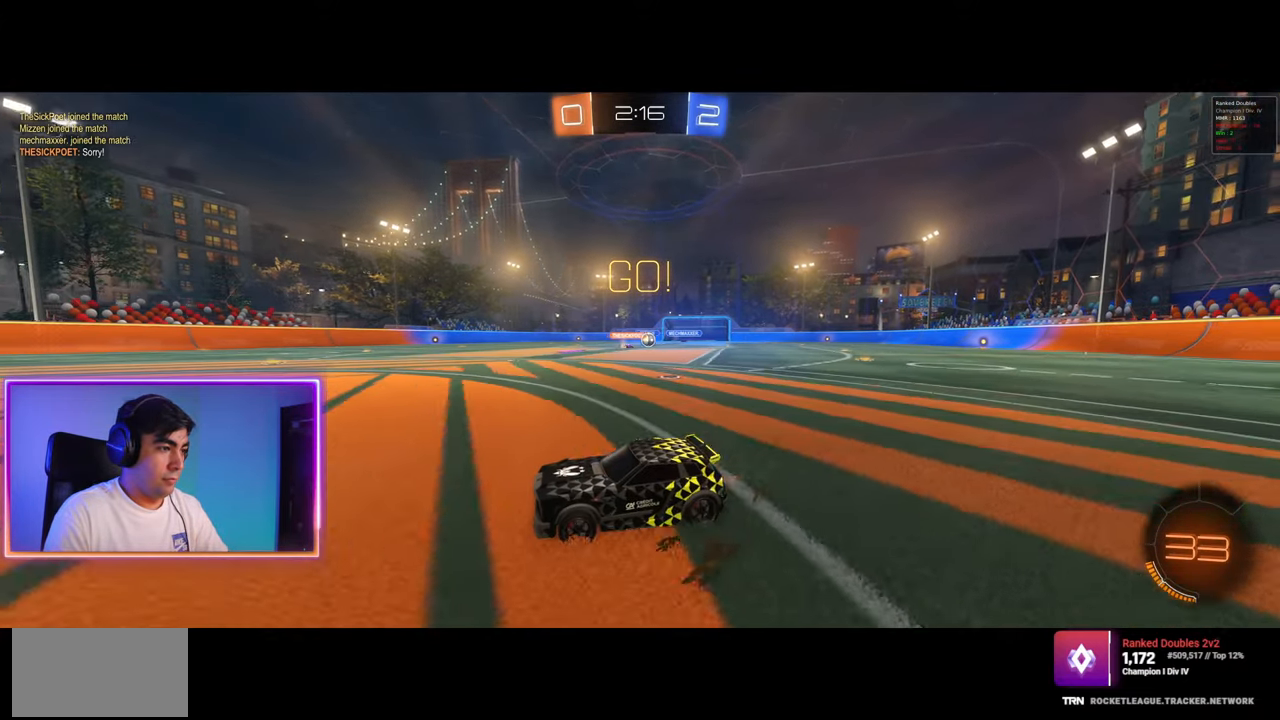
{"keys": ["w"], "mouse": [], "events": []}
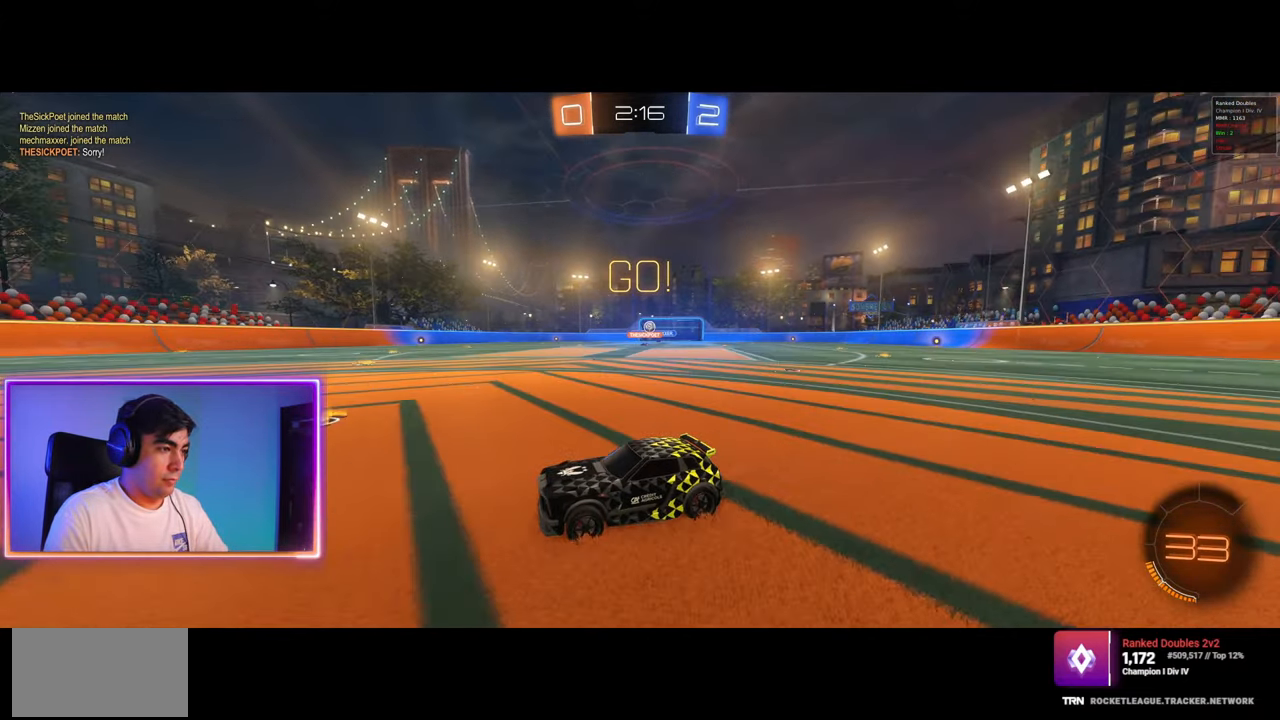
{"keys": ["d", "w"], "mouse": ["left"], "events": [[167, "d", "down"], [417, "mouse_left", "down"]]}
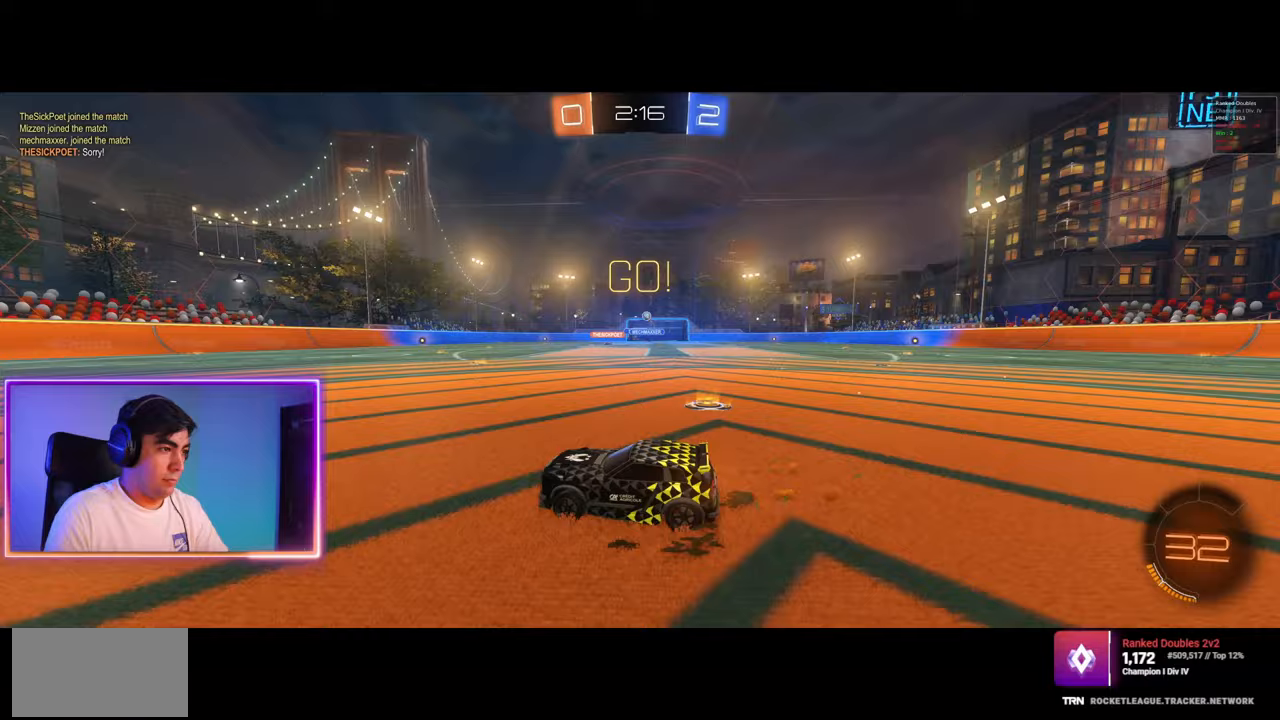
{"keys": ["a", "q"], "mouse": [], "events": [[33, "mouse_left", "up"], [83, "mouse_right", "down"], [100, "q", "down"], [117, "a", "down"], [117, "mouse_left", "down"], [167, "d", "up"], [167, "mouse_left", "up"], [200, "mouse_right", "up"], [250, "mouse_left", "down"], [250, "mouse_right", "down"], [450, "mouse_left", "up"], [450, "mouse_right", "up"], [500, "w", "up"]]}
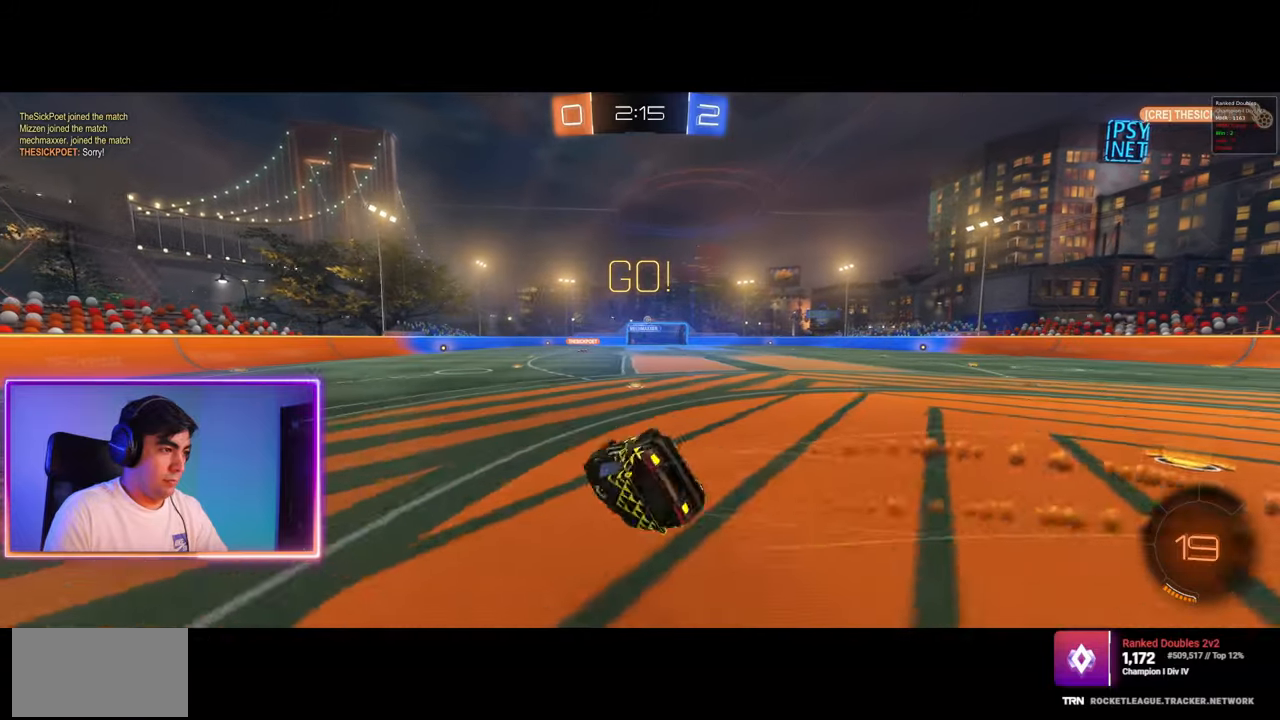
{"keys": [], "mouse": [], "events": [[50, "a", "up"], [67, "q", "up"]]}
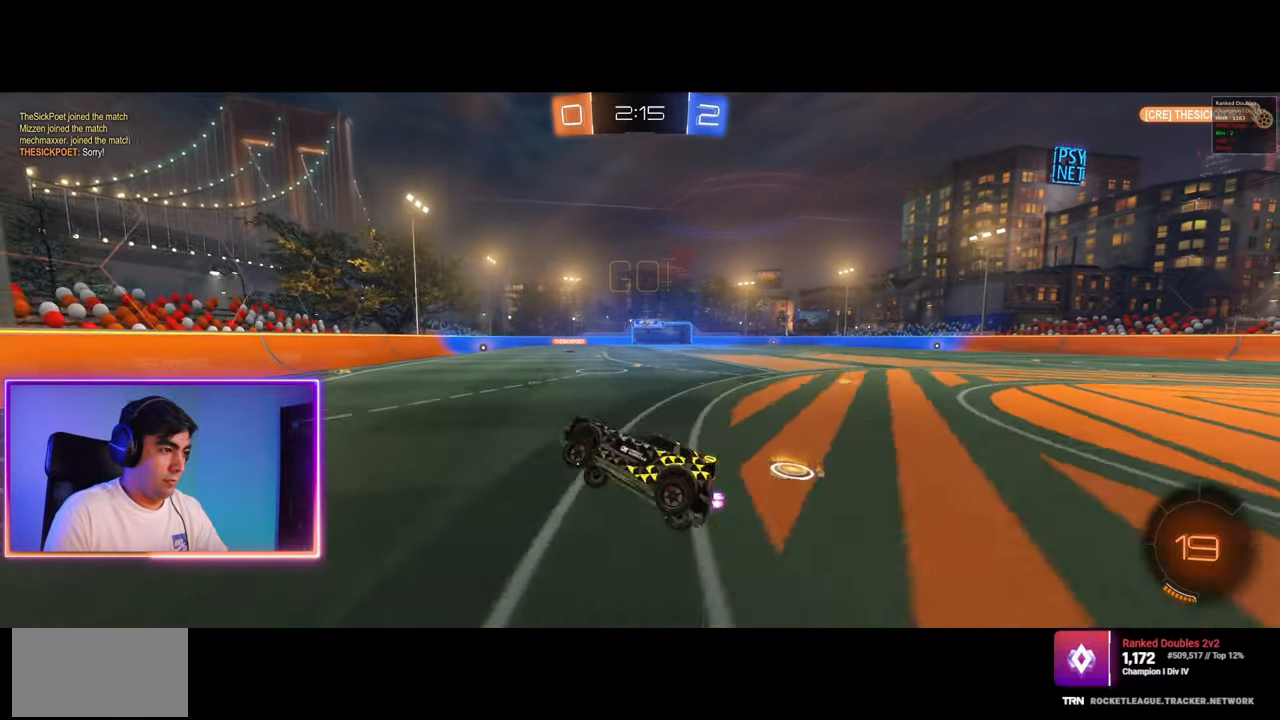
{"keys": ["d", "w"], "mouse": ["left"], "events": [[283, "w", "down"], [300, "d", "down"], [350, "mouse_left", "down"]]}
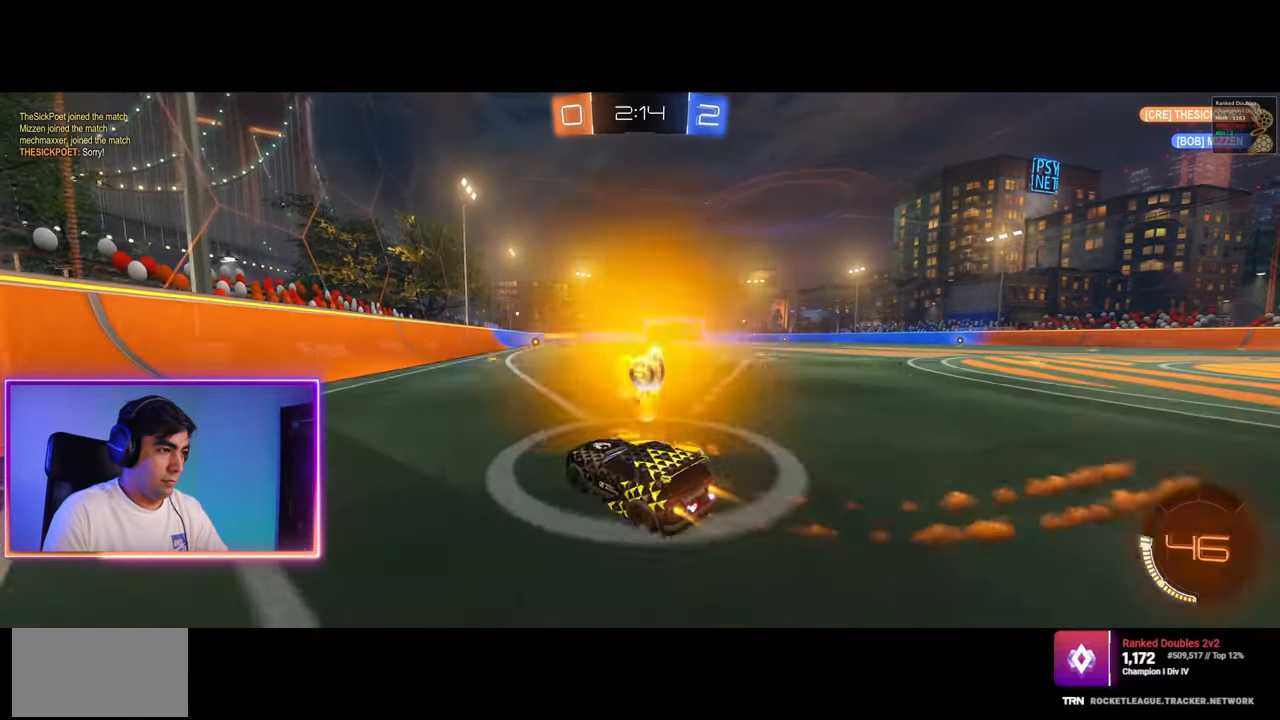
{"keys": [], "mouse": [], "events": [[83, "mouse_left", "up"], [133, "a", "down"], [133, "d", "up"], [250, "a", "up"], [367, "d", "down"], [450, "mouse_right", "down"], [467, "d", "up"], [500, "mouse_right", "up"], [500, "w", "up"]]}
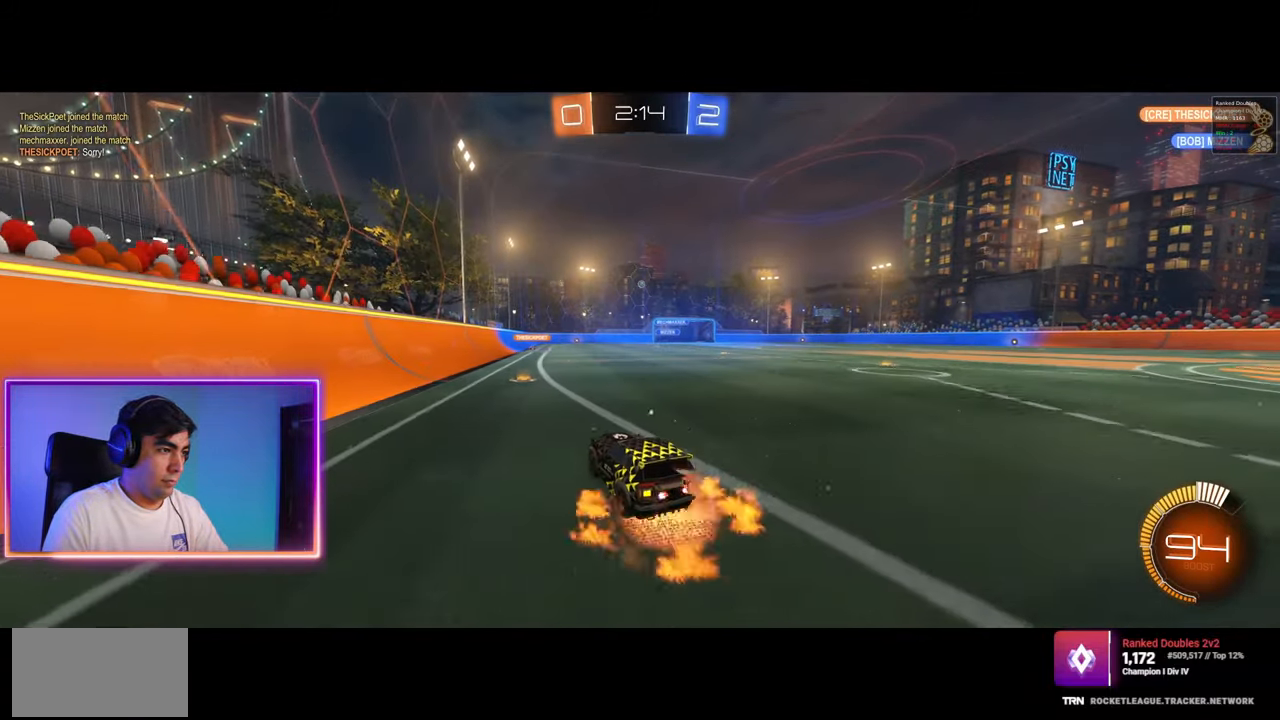
{"keys": ["a"], "mouse": [], "events": [[483, "a", "down"]]}
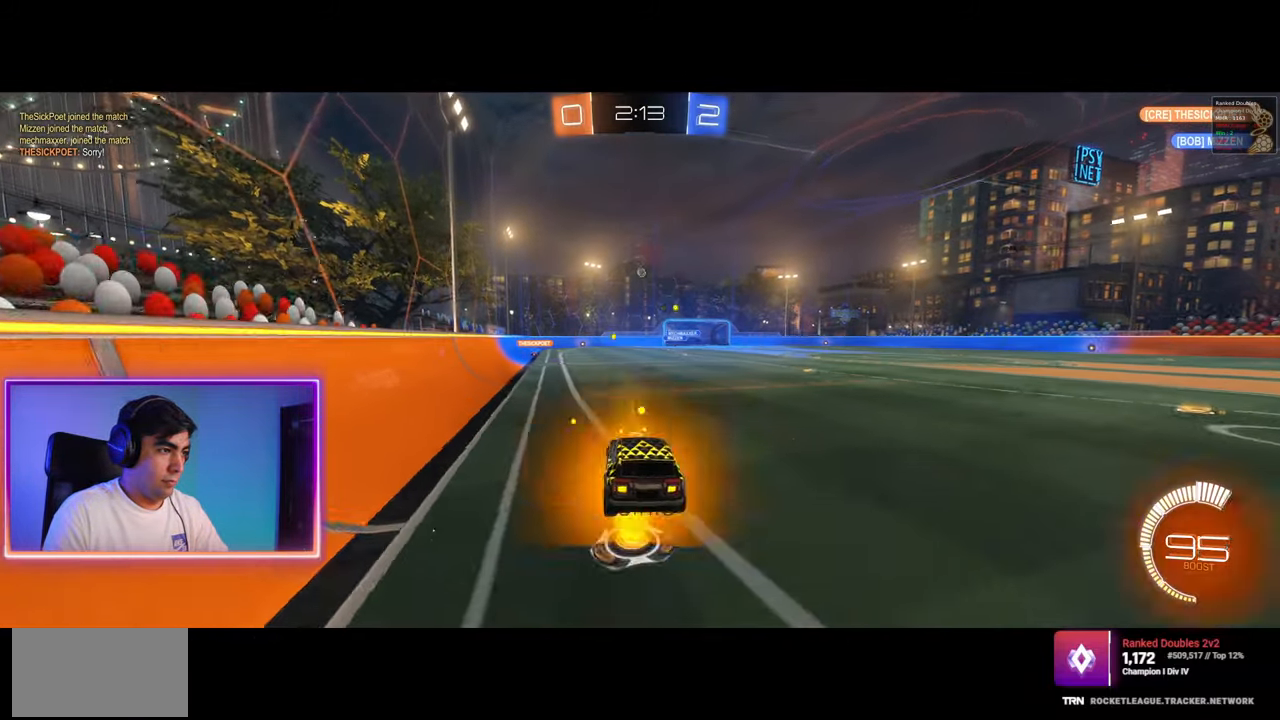
{"keys": ["w"], "mouse": ["right"], "events": [[83, "s", "down"], [167, "a", "up"], [200, "s", "up"], [333, "w", "down"], [383, "mouse_right", "down"]]}
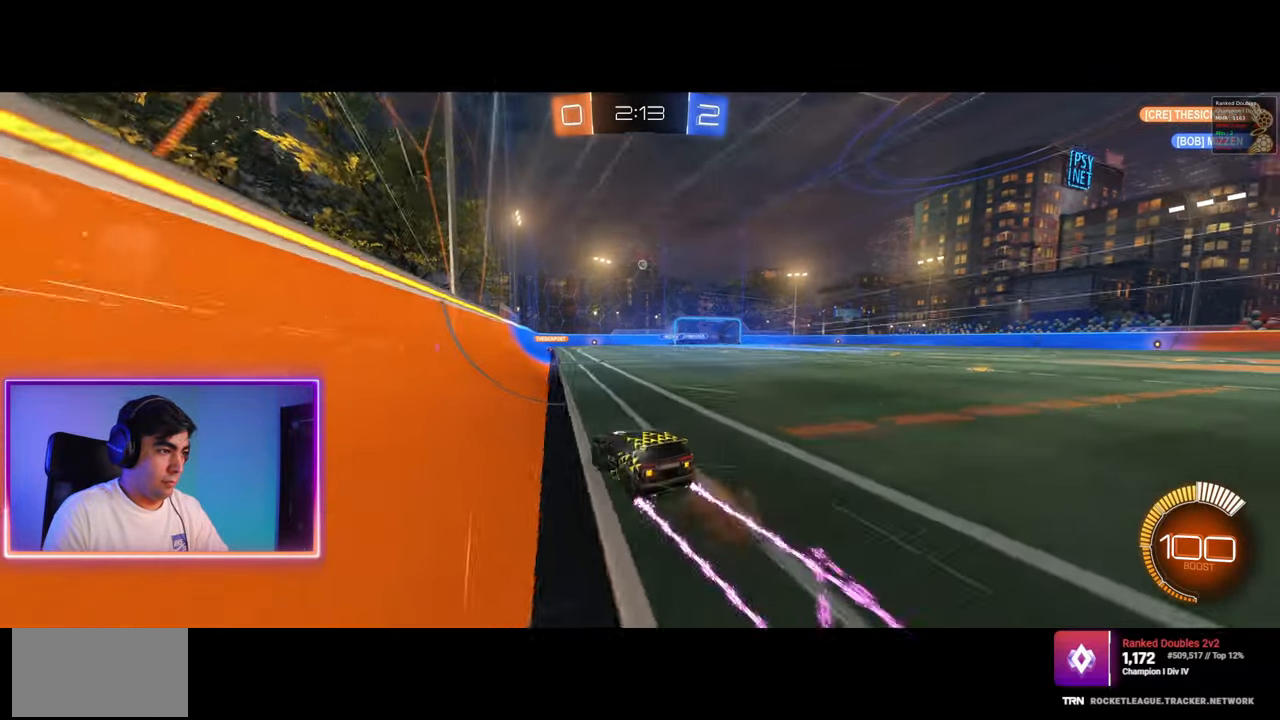
{"keys": ["w"], "mouse": [], "events": [[50, "d", "down"], [67, "mouse_right", "up"], [250, "d", "up"]]}
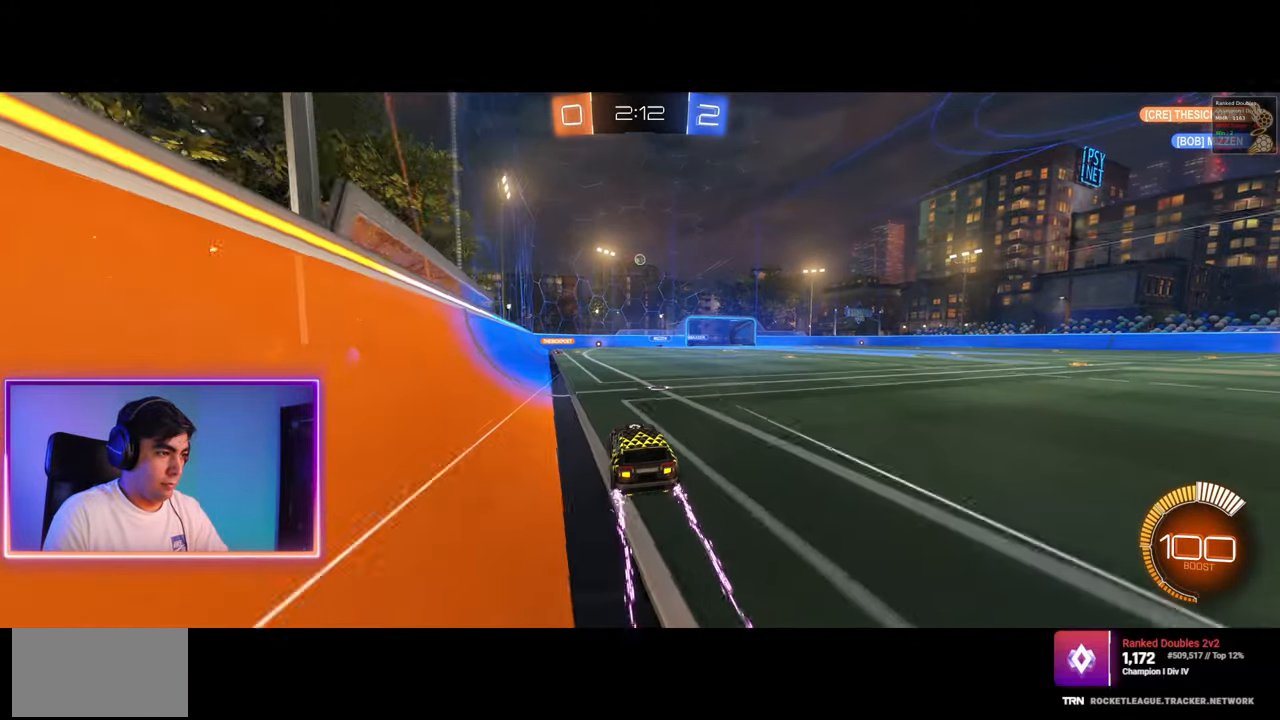
{"keys": ["w"], "mouse": [], "events": [[33, "d", "down"], [483, "d", "up"]]}
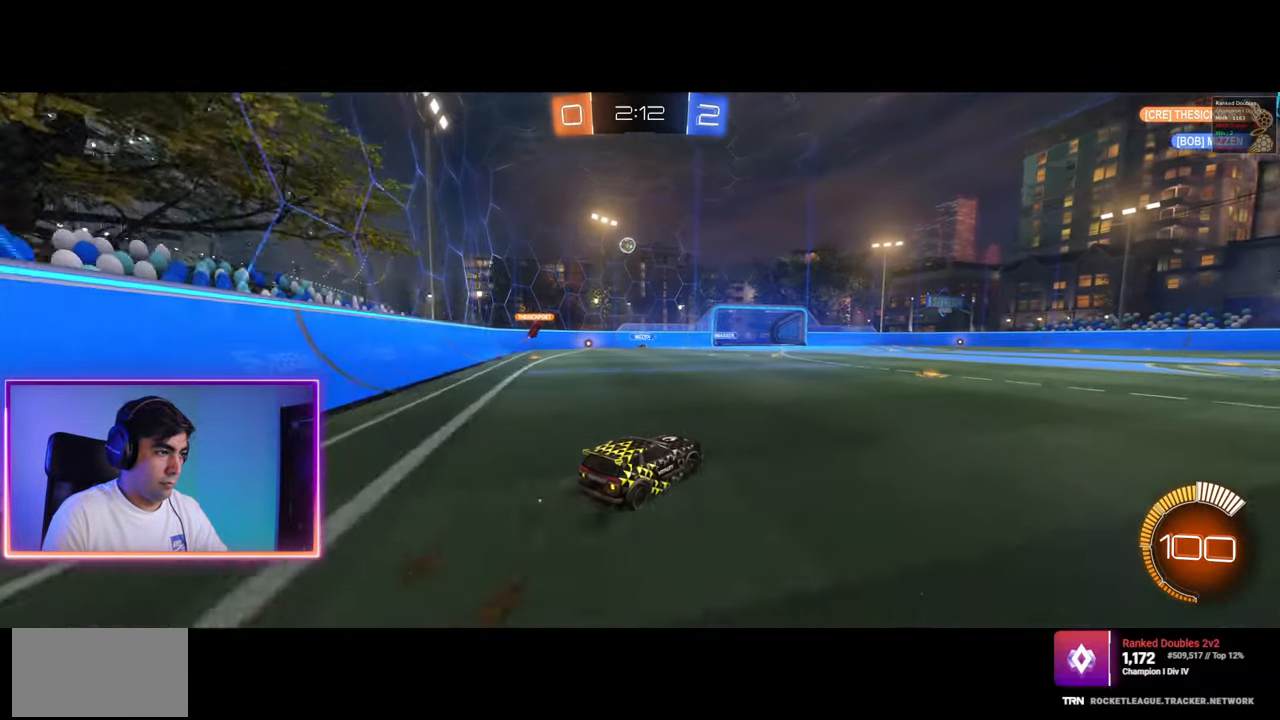
{"keys": ["d", "w"], "mouse": [], "events": [[433, "d", "down"]]}
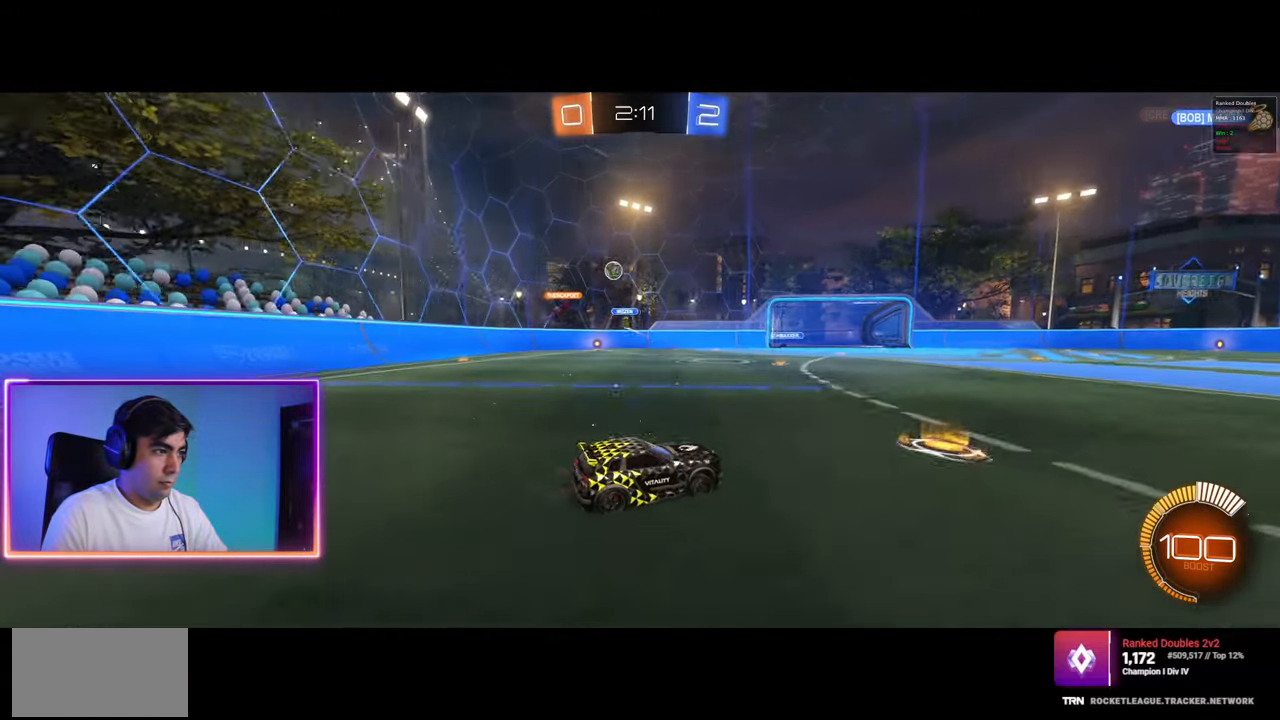
{"keys": ["a", "d", "w"], "mouse": [], "events": [[50, "w", "up"], [83, "a", "down"], [133, "a", "up"], [333, "w", "down"], [467, "a", "down"]]}
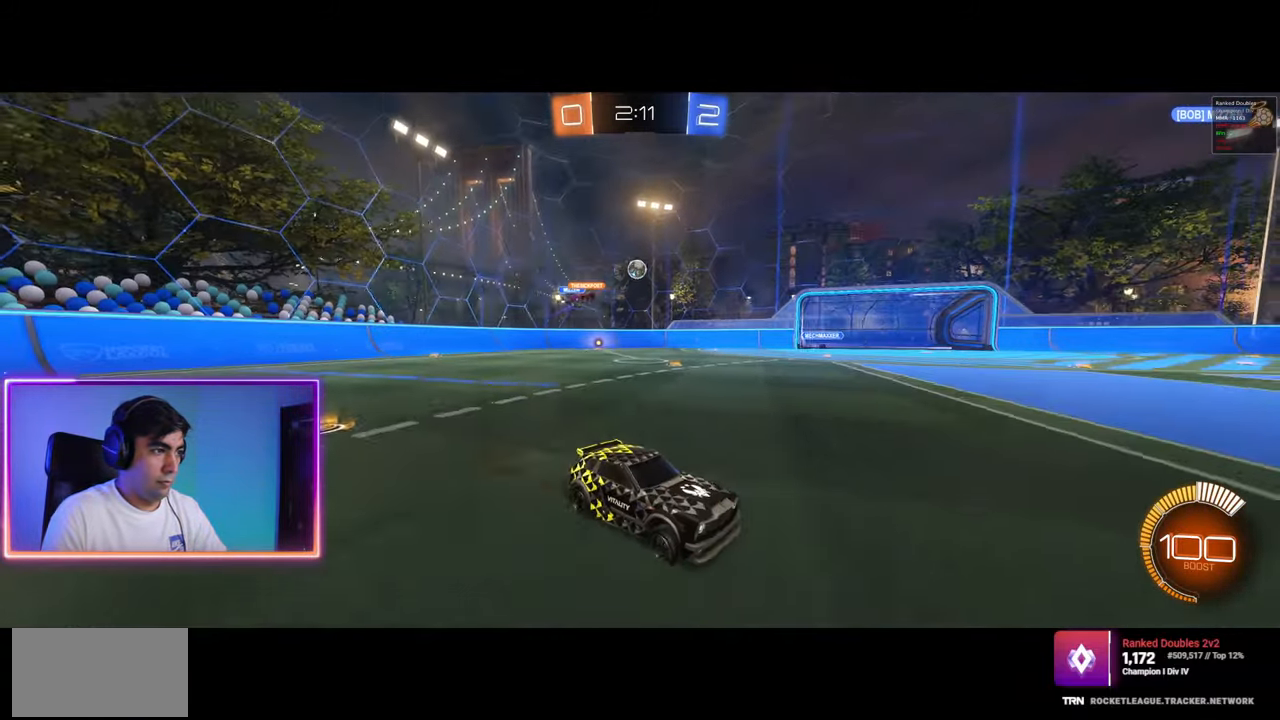
{"keys": ["a", "w"], "mouse": [], "events": [[17, "d", "up"], [133, "d", "down"], [167, "d", "up"]]}
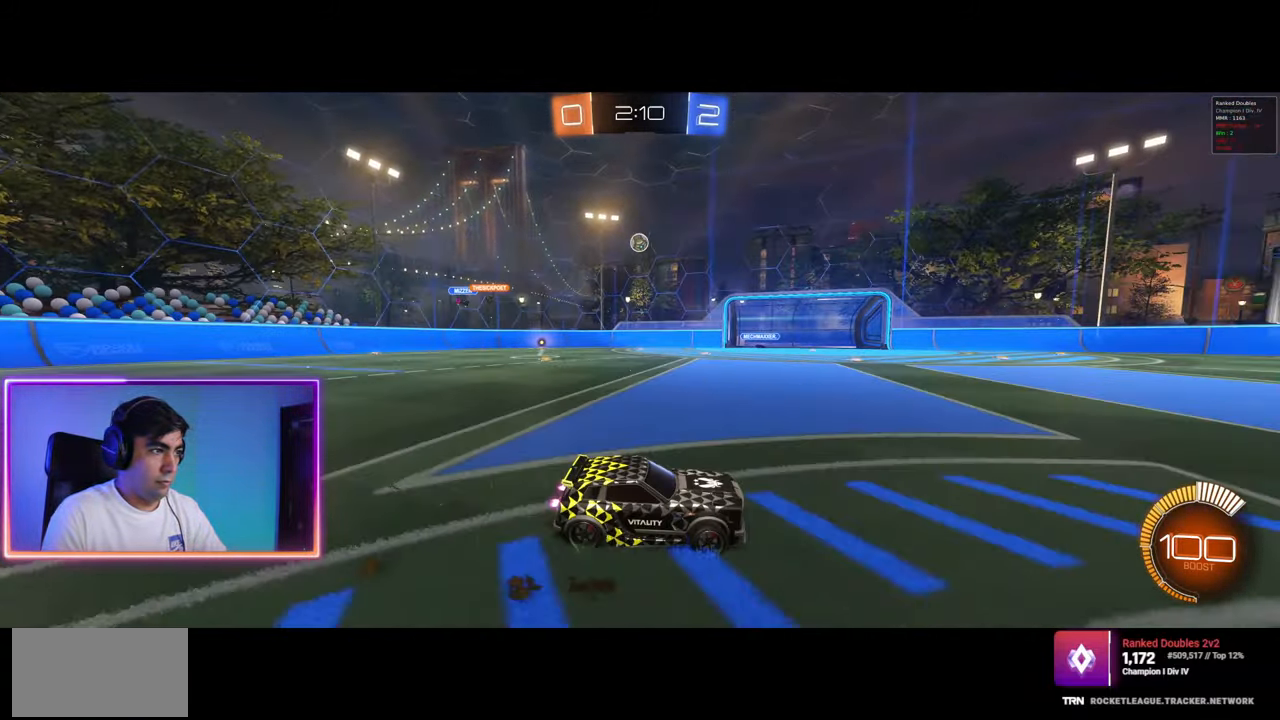
{"keys": ["d", "w"], "mouse": ["left"], "events": [[200, "a", "up"], [217, "d", "down"], [367, "mouse_left", "down"]]}
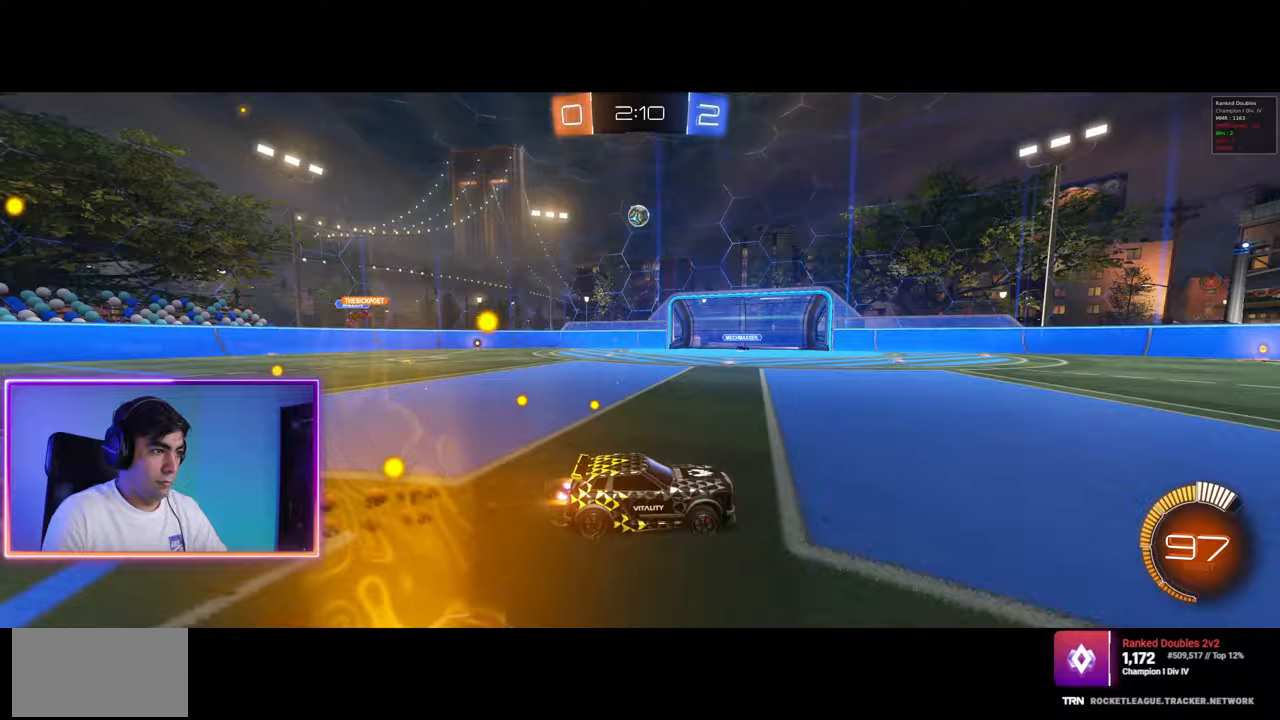
{"keys": ["w"], "mouse": [], "events": [[33, "d", "up"], [267, "mouse_left", "up"], [300, "a", "down"], [450, "a", "up"]]}
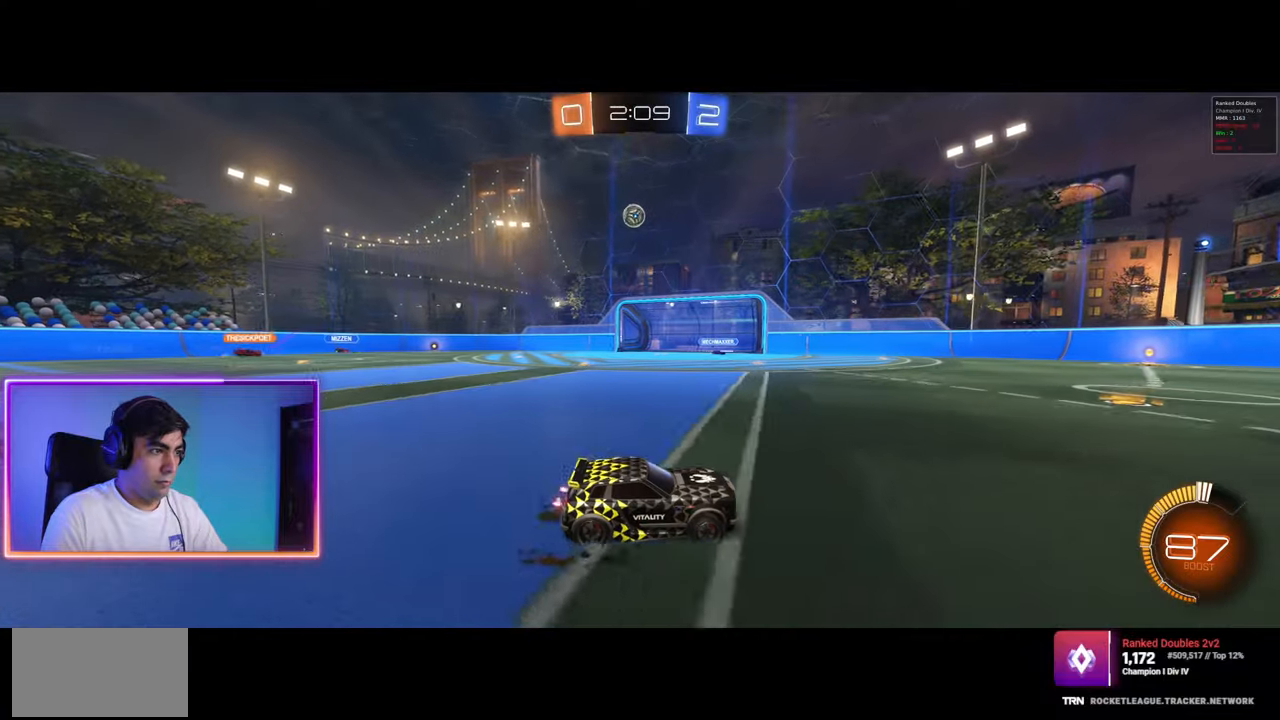
{"keys": ["d", "w"], "mouse": [], "events": [[17, "d", "down"], [100, "d", "up"], [150, "a", "down"], [183, "a", "up"], [200, "d", "down"], [233, "w", "up"], [433, "w", "down"]]}
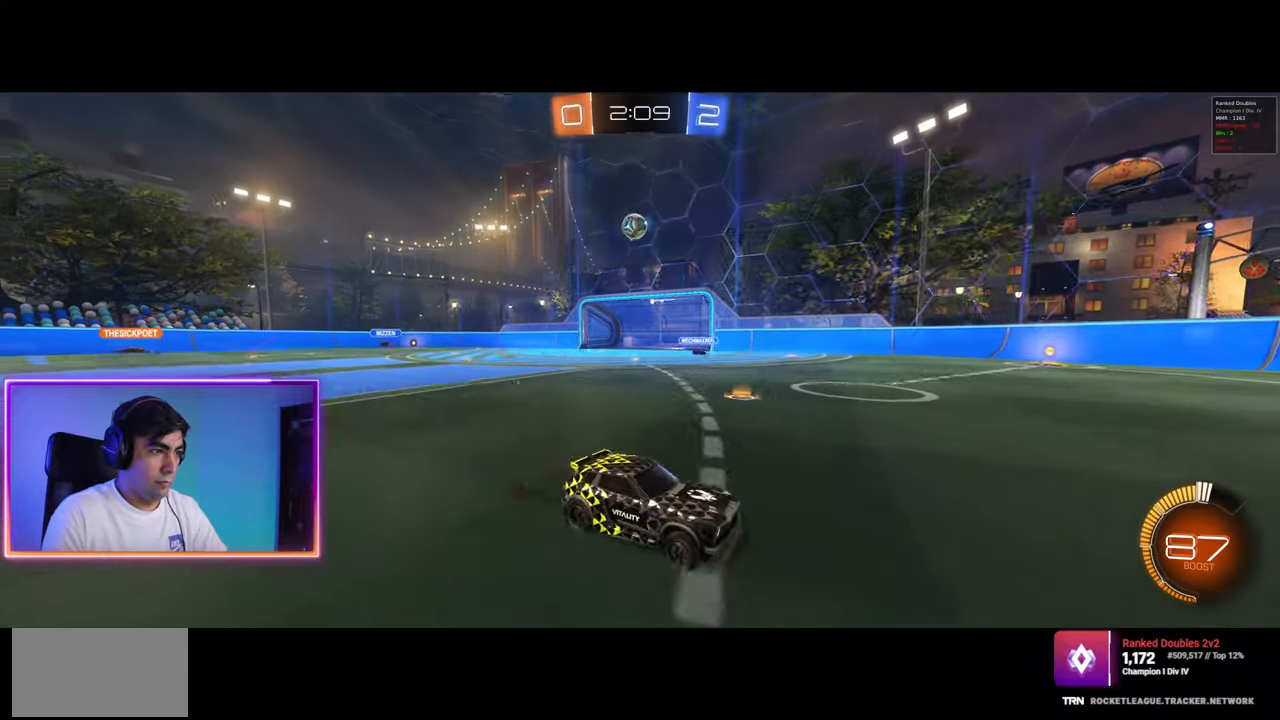
{"keys": ["a", "w"], "mouse": [], "events": [[417, "a", "down"], [417, "d", "up"]]}
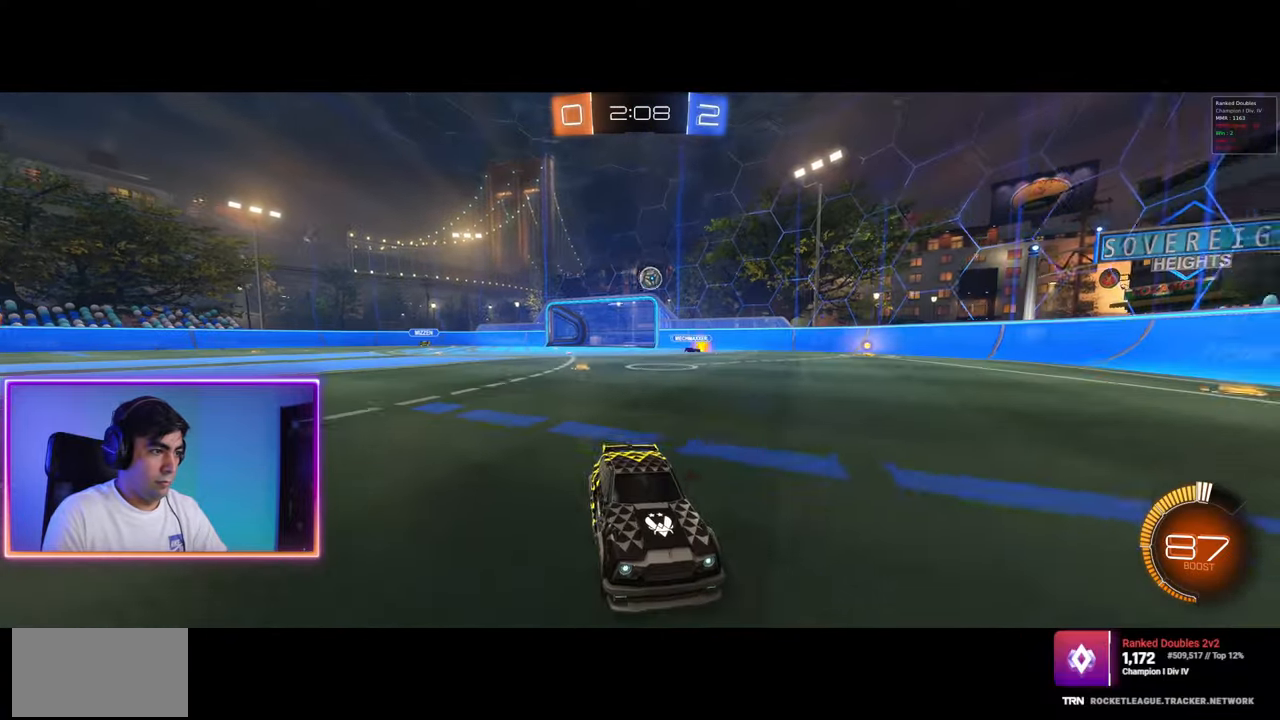
{"keys": ["d", "w"], "mouse": [], "events": [[17, "shift", "down"], [133, "w", "up"], [150, "shift", "up"], [233, "s", "down"], [250, "d", "down"], [267, "a", "up"], [333, "s", "up"], [417, "w", "down"]]}